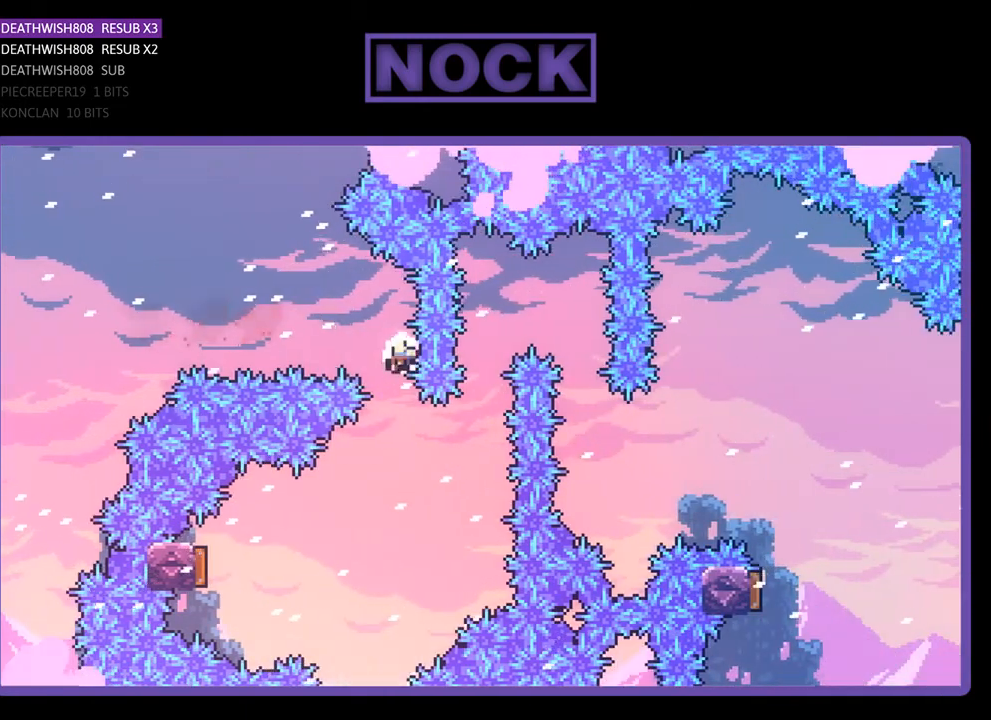
Gameplay with a controller (PlayStation layout); each line is a JSON object with the inputs held at the frame after it. "events" lists button and stick changes between this image and that frame as [ms after this image, input, new state], when the widget could be followed in between. Not read: left_stick.
{"buttons": [], "right_stick": "center", "events": [[67, "DPAD_LEFT", "up"], [100, "R2", "up"]]}
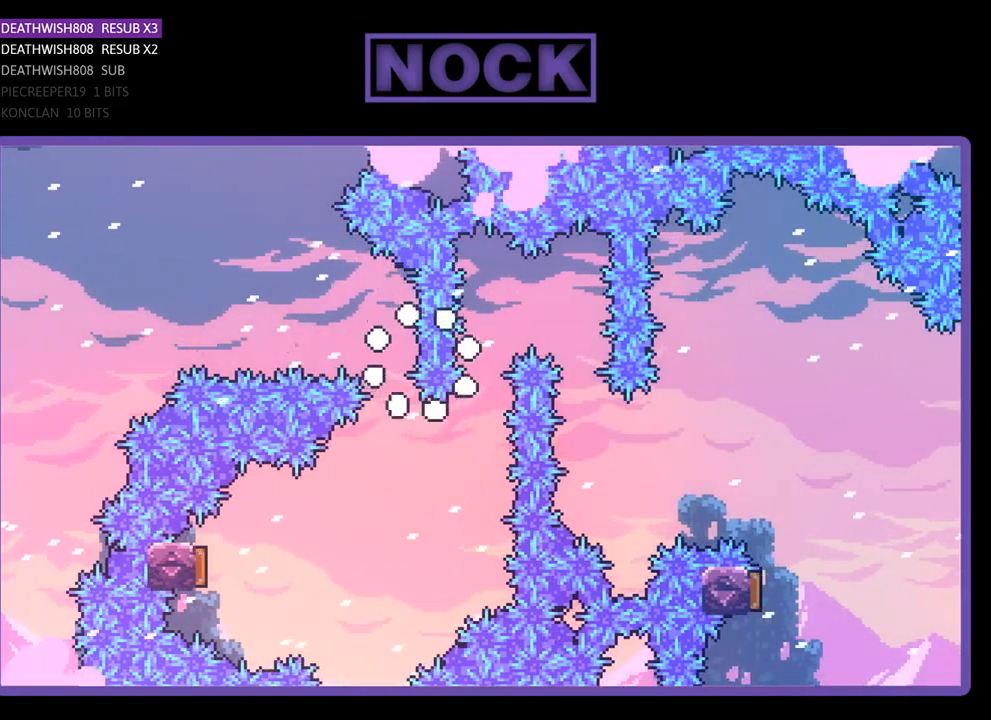
{"buttons": ["R2", "DPAD_RIGHT"], "right_stick": "center", "events": [[333, "R2", "down"], [500, "DPAD_RIGHT", "down"]]}
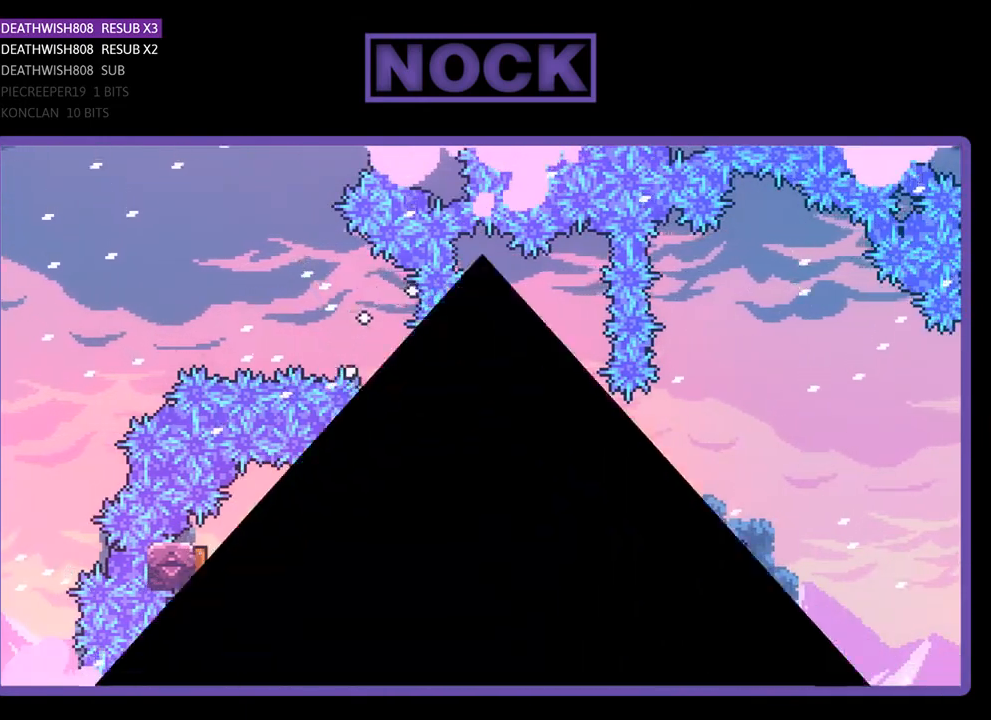
{"buttons": ["R2", "DPAD_RIGHT"], "right_stick": "center", "events": []}
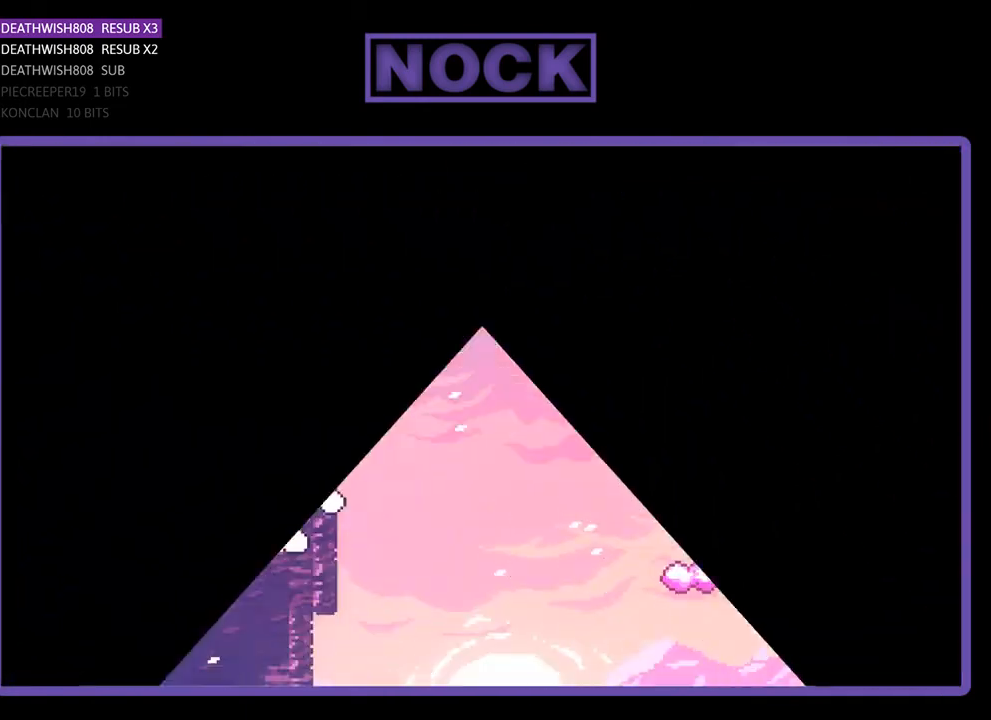
{"buttons": ["R2", "DPAD_RIGHT"], "right_stick": "center", "events": []}
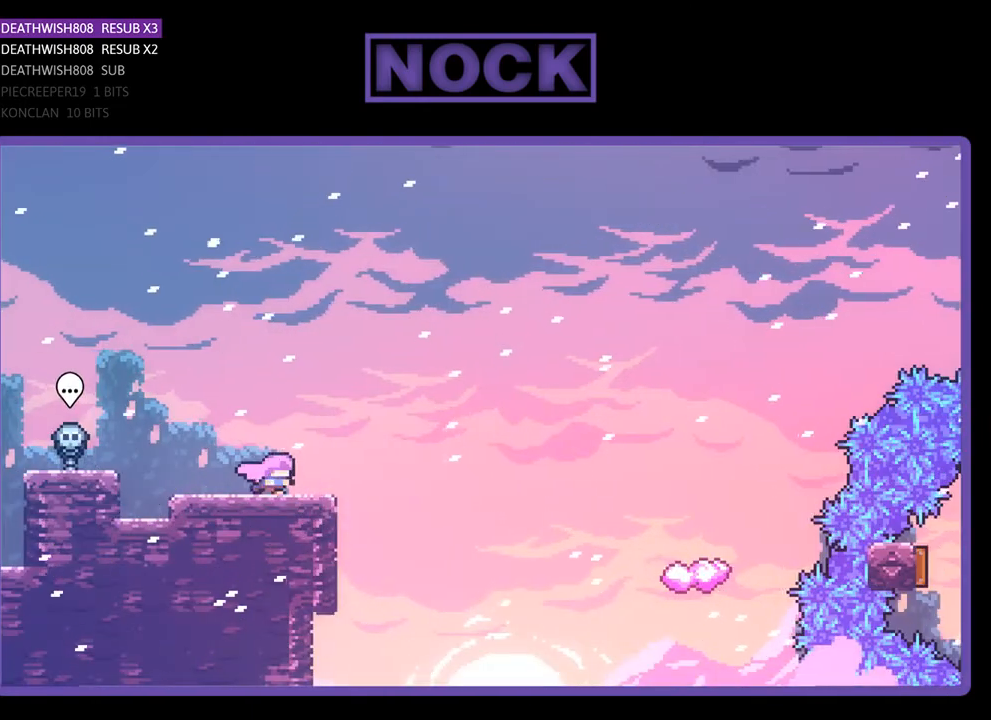
{"buttons": ["R2", "DPAD_UP", "DPAD_RIGHT"], "right_stick": "center", "events": [[167, "CROSS", "down"], [300, "CROSS", "up"], [367, "DPAD_UP", "down"]]}
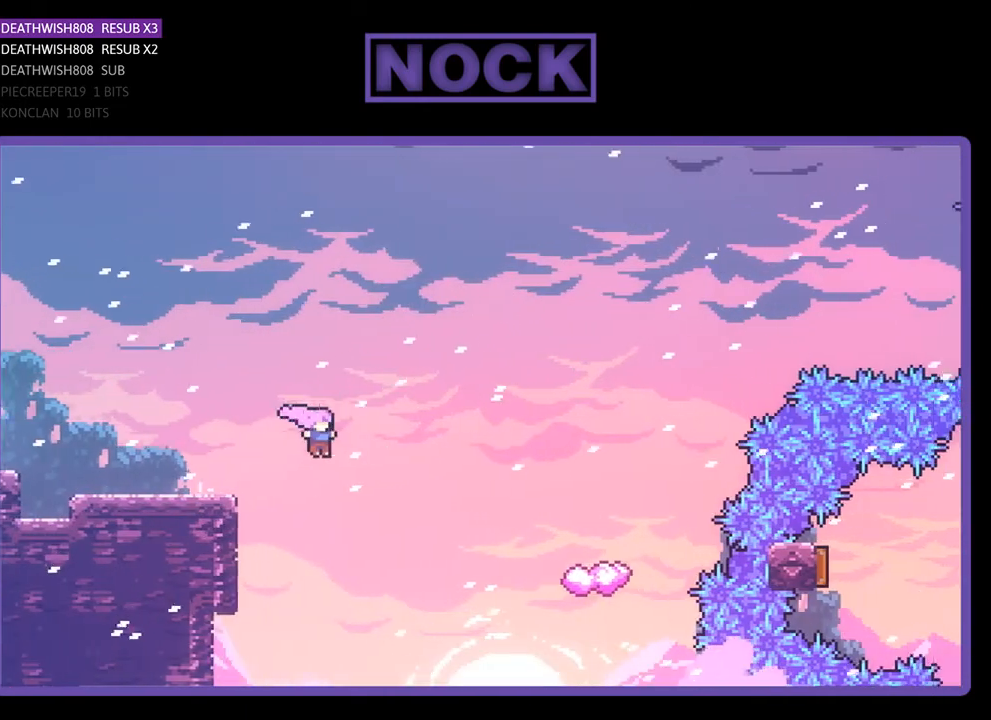
{"buttons": ["CIRCLE", "R2", "DPAD_UP", "DPAD_RIGHT"], "right_stick": "center", "events": [[267, "CIRCLE", "down"]]}
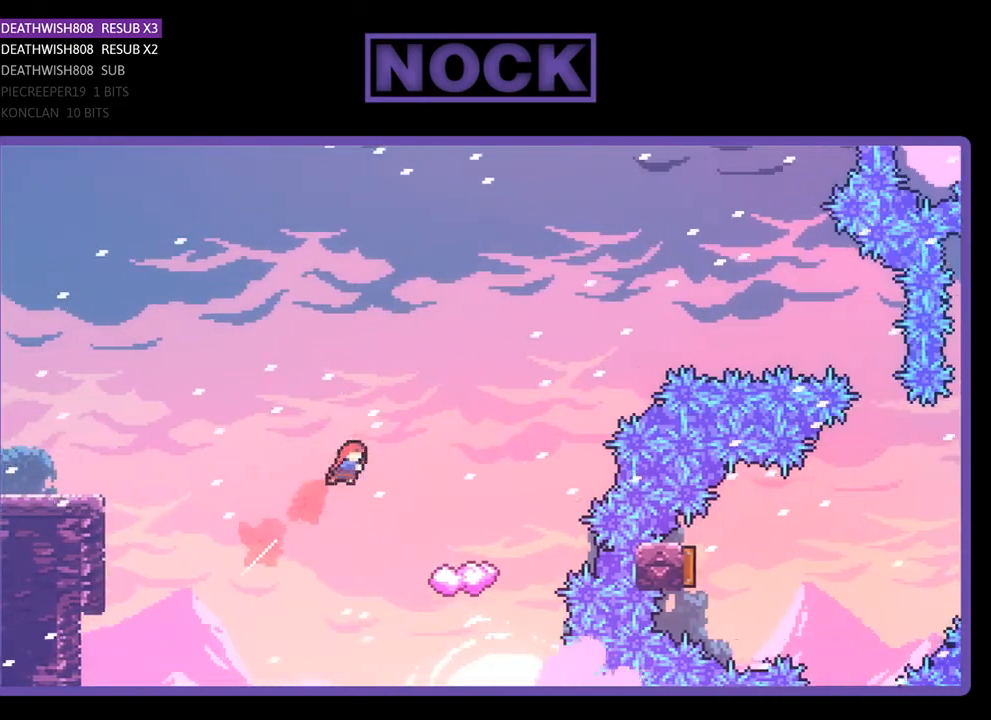
{"buttons": ["CIRCLE", "R2", "DPAD_RIGHT"], "right_stick": "center", "events": [[200, "DPAD_UP", "up"]]}
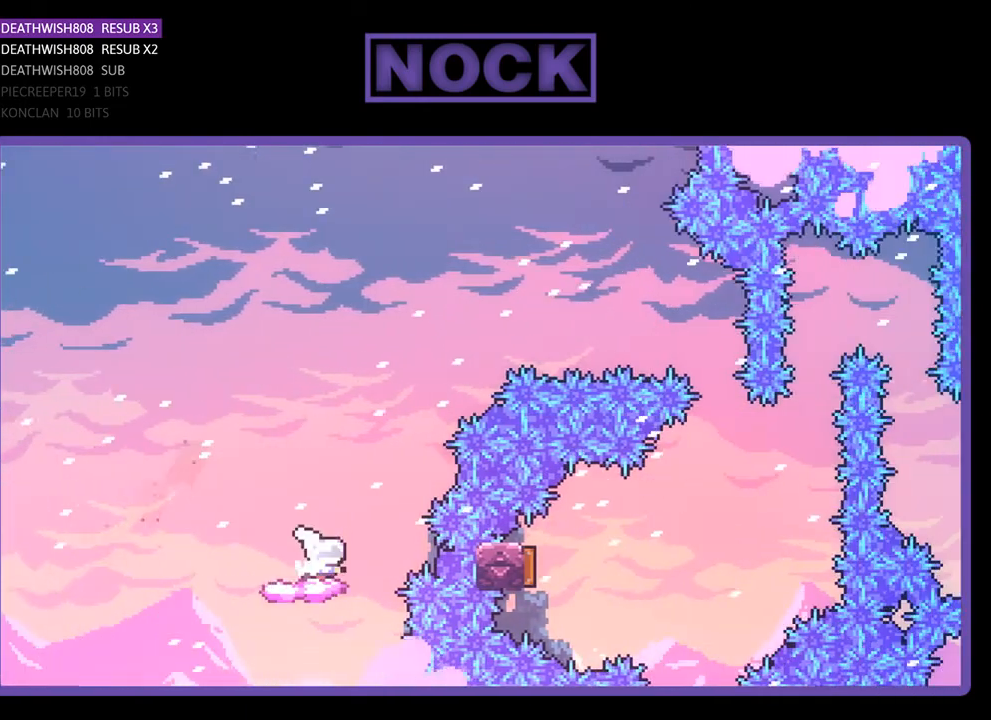
{"buttons": ["CROSS", "R2", "DPAD_UP", "DPAD_RIGHT"], "right_stick": "center", "events": [[33, "DPAD_RIGHT", "up"], [67, "CIRCLE", "up"], [333, "CROSS", "down"], [333, "DPAD_RIGHT", "down"], [367, "DPAD_UP", "down"]]}
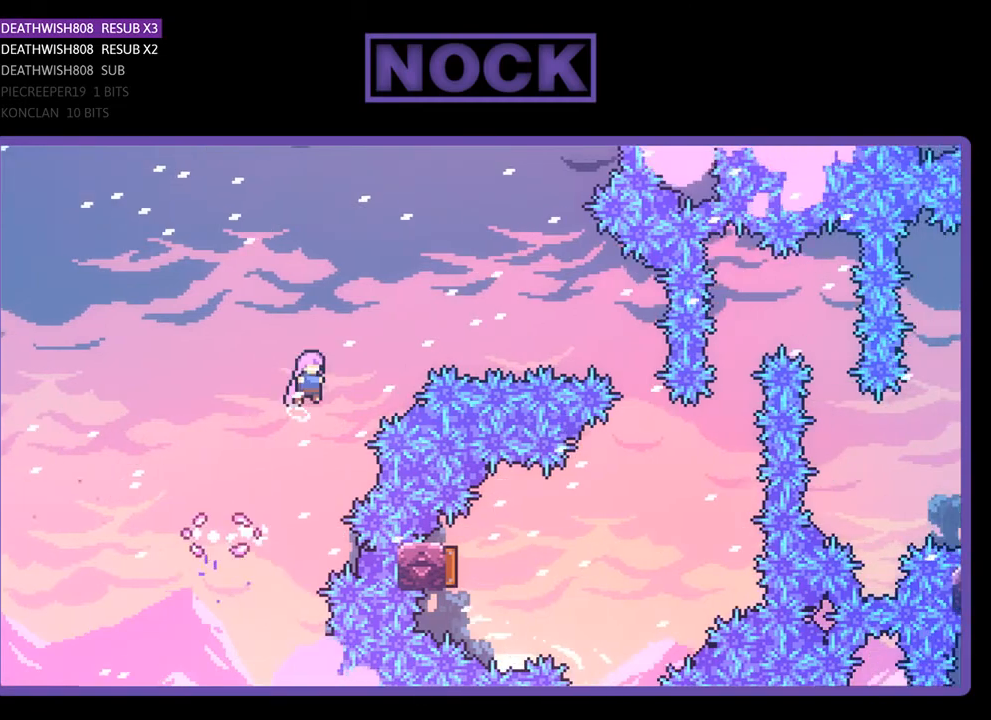
{"buttons": ["CIRCLE", "R2", "DPAD_RIGHT"], "right_stick": "center", "events": [[200, "DPAD_UP", "up"], [333, "CROSS", "up"], [433, "CIRCLE", "down"]]}
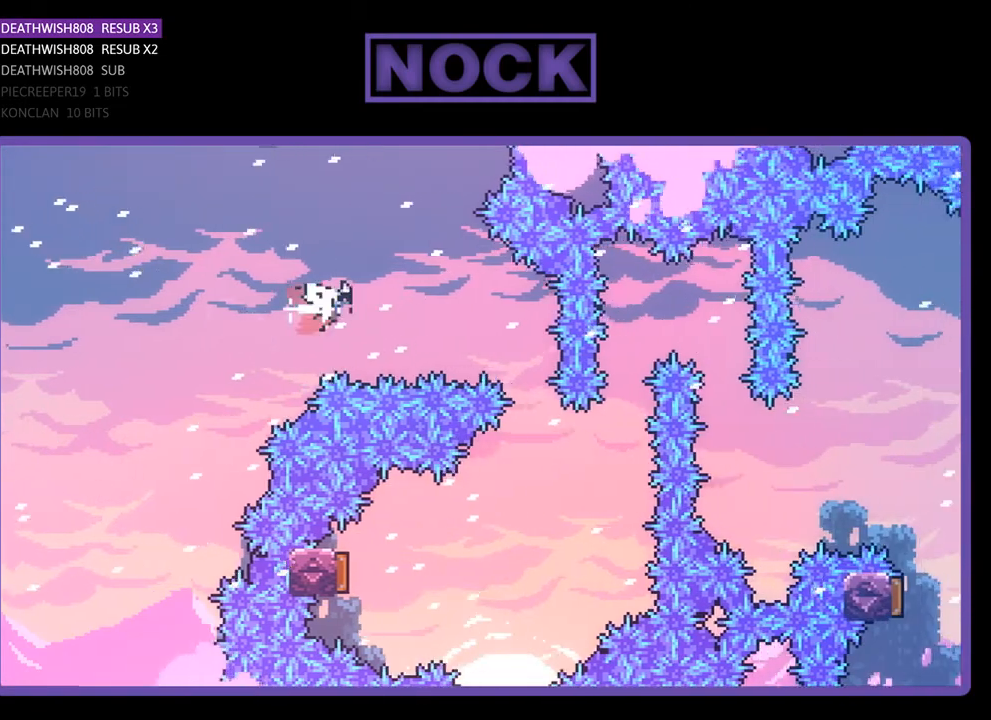
{"buttons": ["R2", "DPAD_LEFT"], "right_stick": "center", "events": [[367, "CIRCLE", "up"], [367, "DPAD_RIGHT", "up"], [467, "DPAD_LEFT", "down"]]}
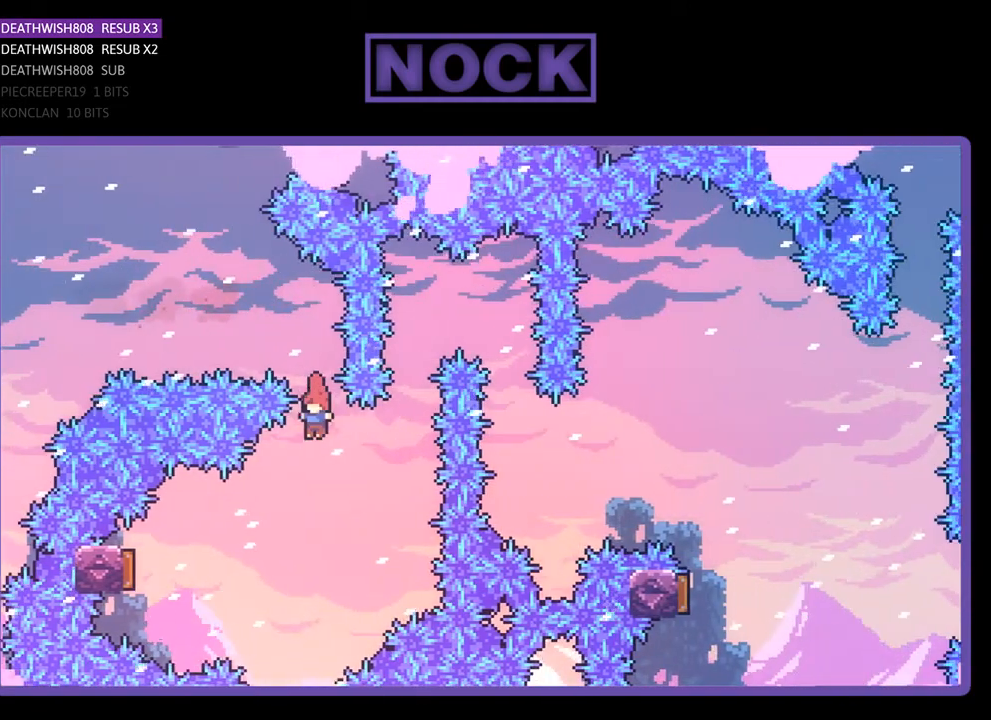
{"buttons": ["CIRCLE", "R2", "DPAD_LEFT"], "right_stick": "center", "events": [[300, "CIRCLE", "down"]]}
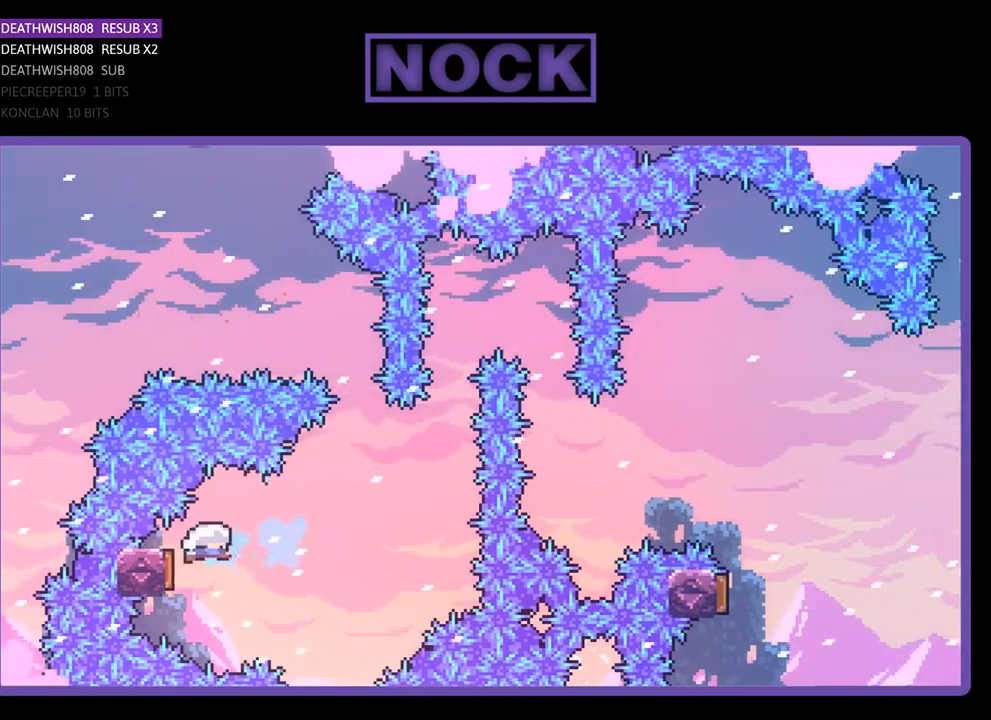
{"buttons": ["CIRCLE", "R2", "DPAD_UP", "DPAD_RIGHT"], "right_stick": "center", "events": [[33, "DPAD_LEFT", "up"], [133, "CIRCLE", "up"], [167, "DPAD_RIGHT", "down"], [500, "CIRCLE", "down"], [500, "DPAD_UP", "down"]]}
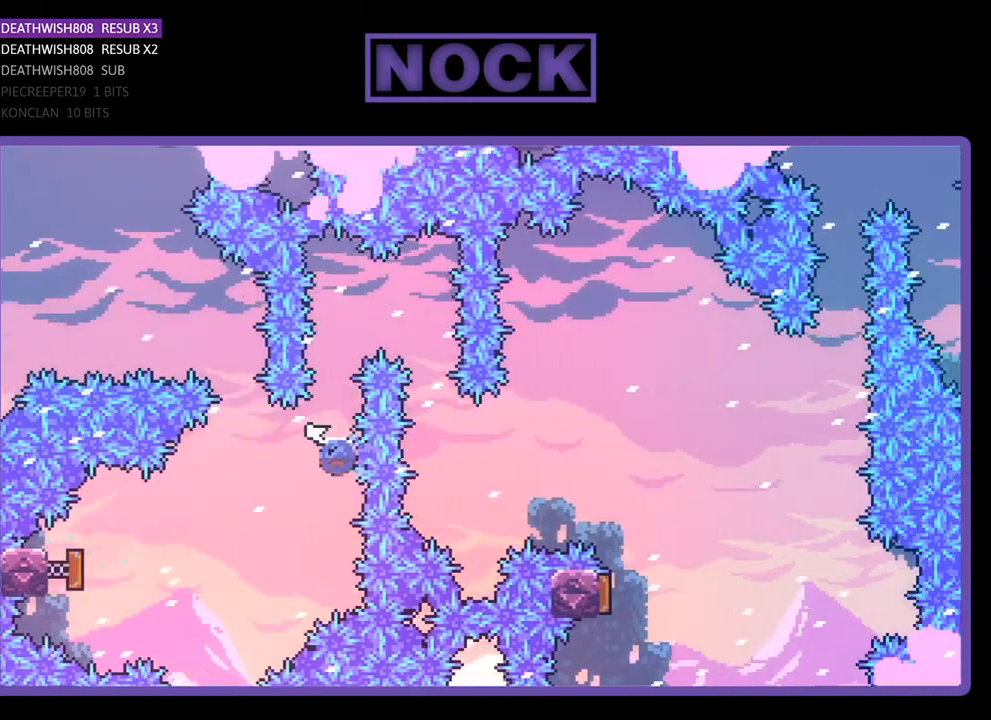
{"buttons": ["R2", "DPAD_RIGHT"], "right_stick": "center", "events": [[33, "DPAD_RIGHT", "up"], [133, "DPAD_RIGHT", "down"], [267, "CIRCLE", "up"], [367, "DPAD_UP", "up"]]}
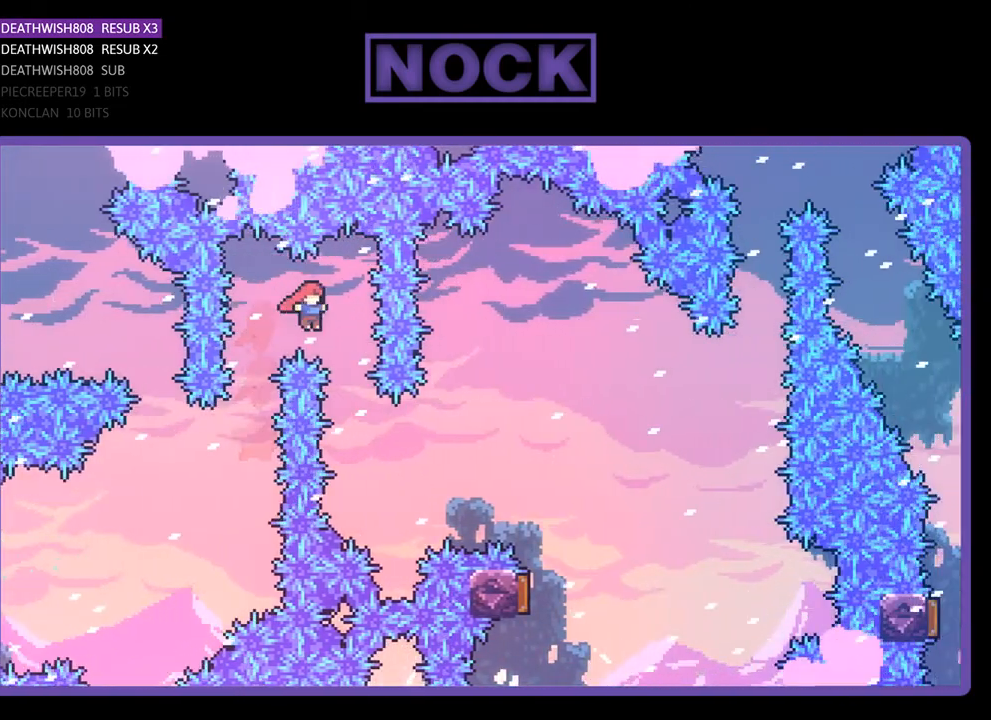
{"buttons": ["CIRCLE", "R2", "DPAD_UP", "DPAD_RIGHT"], "right_stick": "center", "events": [[133, "DPAD_RIGHT", "up"], [233, "DPAD_RIGHT", "down"], [233, "DPAD_UP", "down"], [400, "CIRCLE", "down"]]}
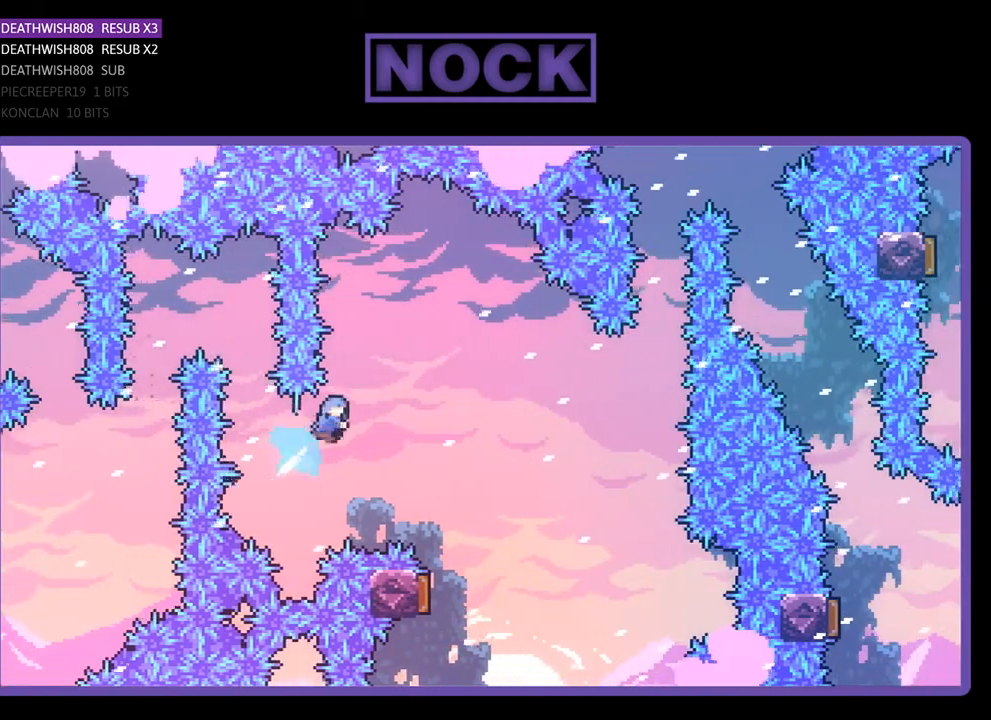
{"buttons": ["R2"], "right_stick": "center", "events": [[100, "CIRCLE", "up"], [267, "DPAD_UP", "up"], [300, "DPAD_RIGHT", "up"]]}
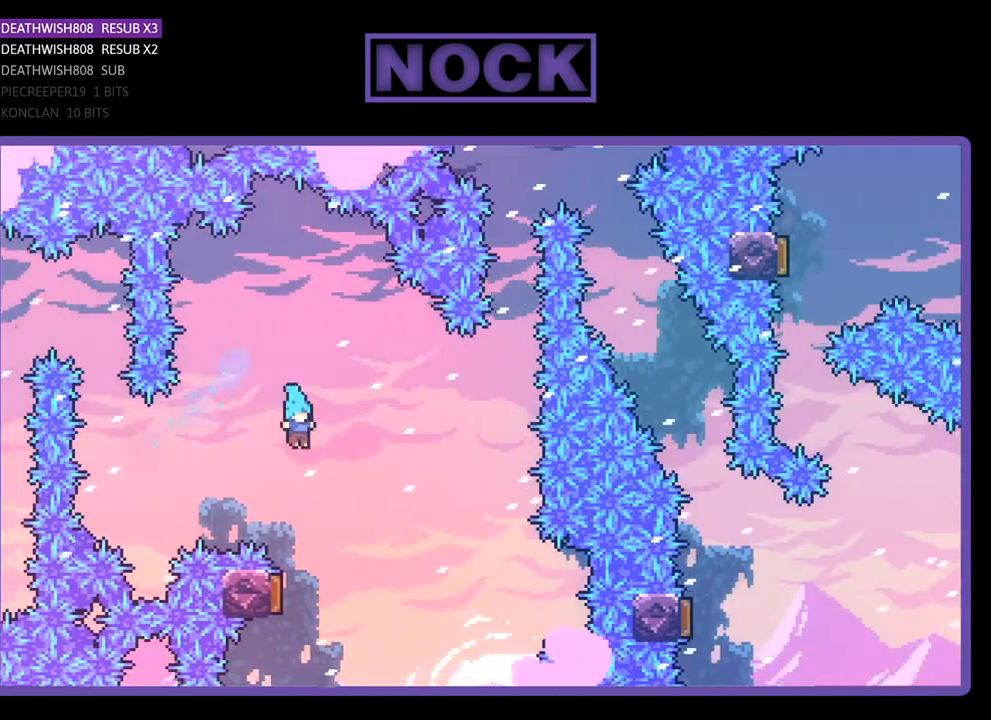
{"buttons": ["R2"], "right_stick": "center", "events": [[300, "DPAD_LEFT", "down"], [433, "DPAD_LEFT", "up"]]}
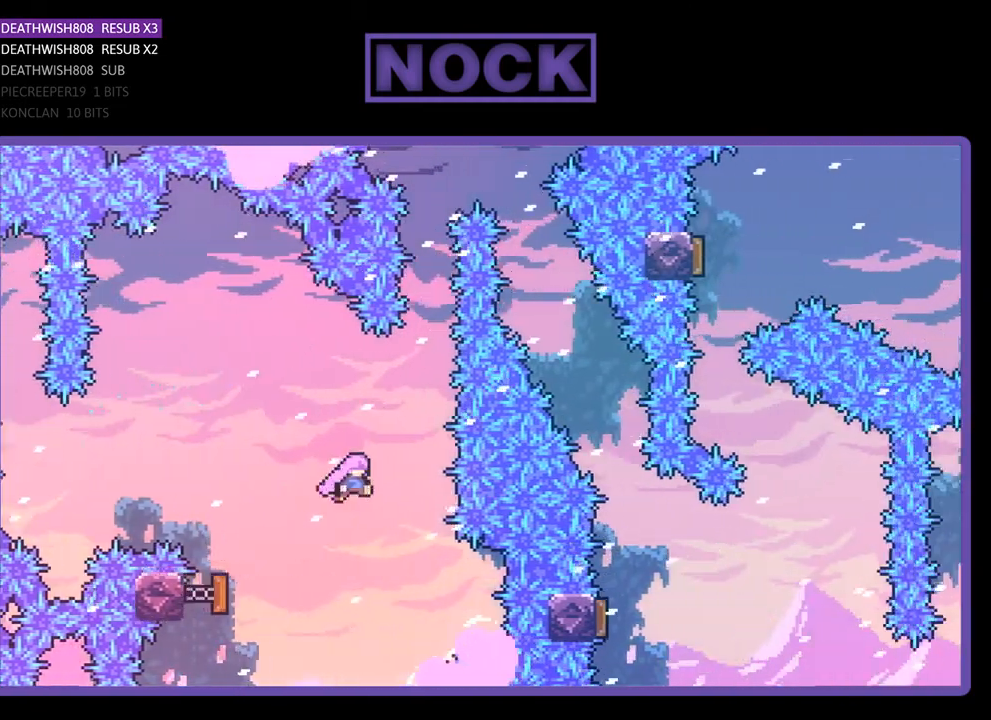
{"buttons": ["R2", "DPAD_UP"], "right_stick": "center", "events": [[200, "CIRCLE", "down"], [200, "DPAD_UP", "down"], [467, "CIRCLE", "up"]]}
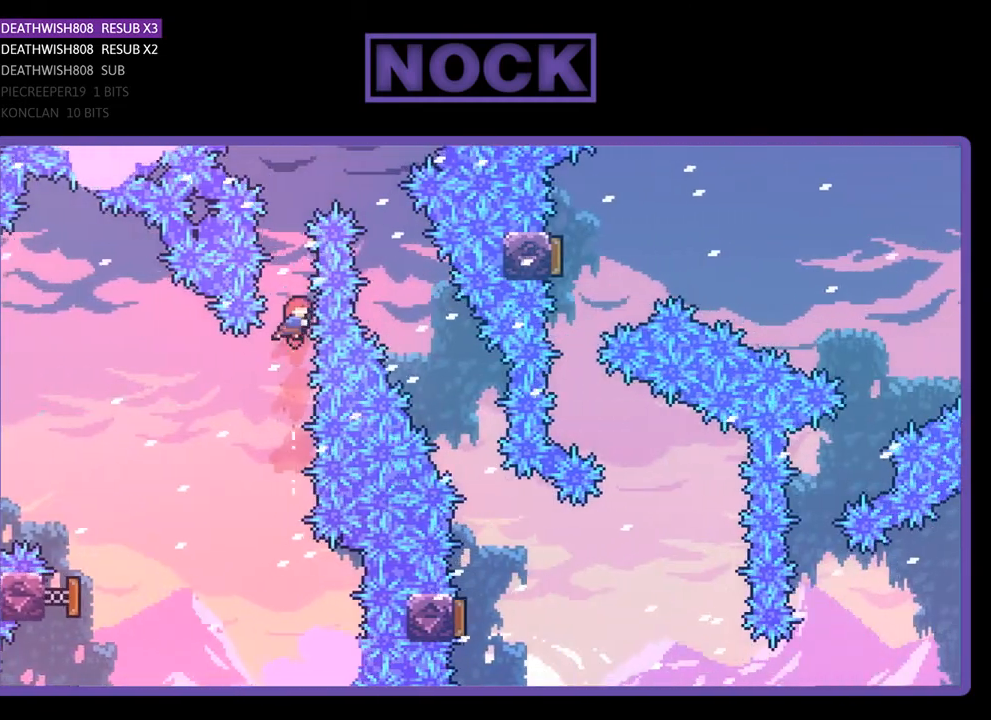
{"buttons": ["R2", "DPAD_RIGHT"], "right_stick": "center", "events": [[67, "CIRCLE", "down"], [200, "DPAD_RIGHT", "down"], [267, "CIRCLE", "up"], [300, "DPAD_UP", "up"]]}
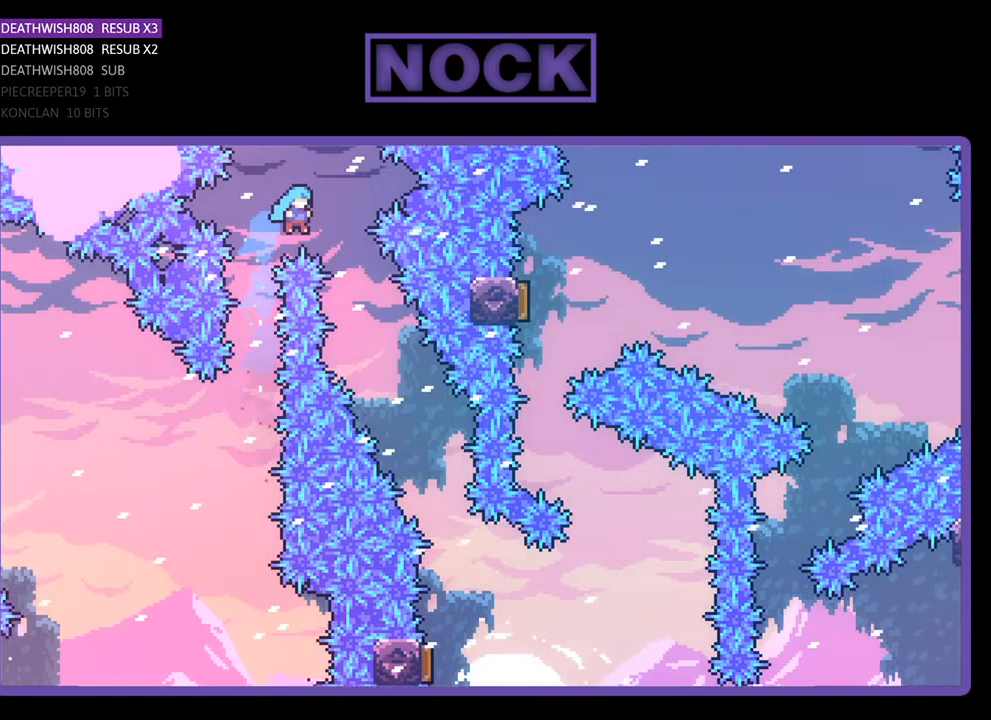
{"buttons": ["R2"], "right_stick": "center", "events": [[367, "DPAD_RIGHT", "up"]]}
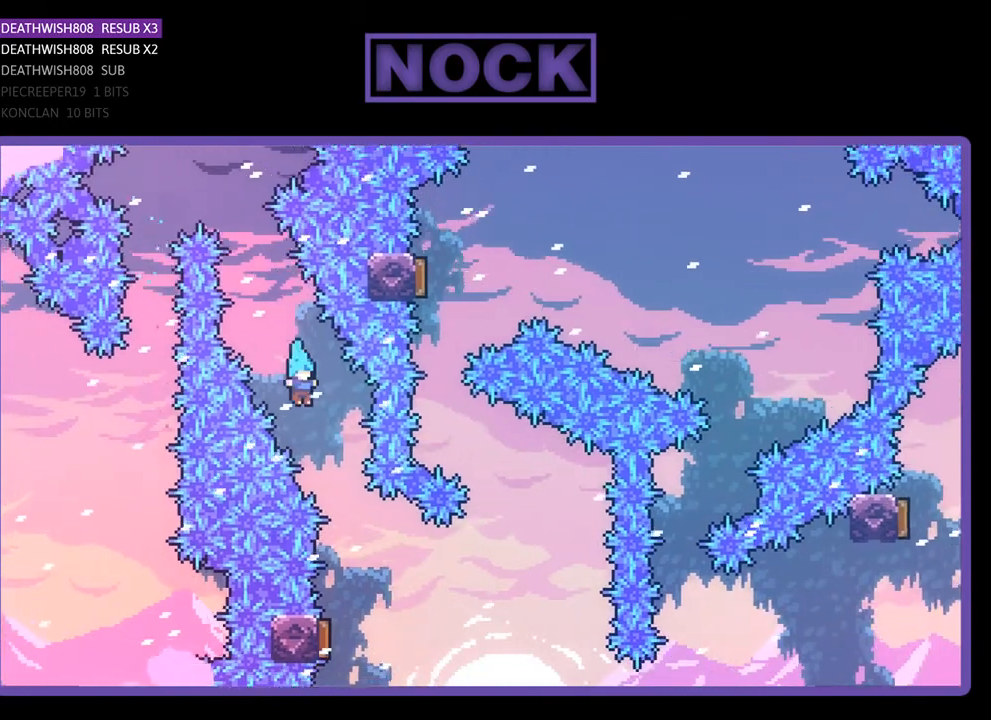
{"buttons": ["R2", "DPAD_LEFT"], "right_stick": "center", "events": [[33, "DPAD_RIGHT", "down"], [167, "DPAD_RIGHT", "up"], [467, "DPAD_LEFT", "down"]]}
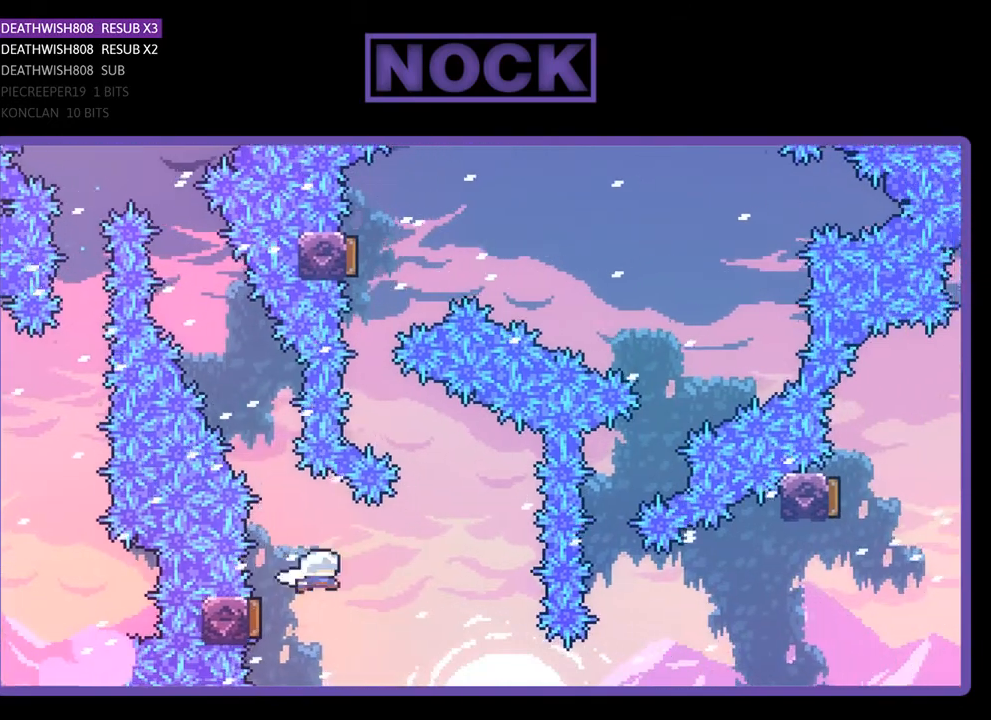
{"buttons": ["CIRCLE", "R2", "DPAD_UP", "DPAD_LEFT"], "right_stick": "center", "events": [[167, "DPAD_LEFT", "up"], [333, "DPAD_LEFT", "down"], [333, "DPAD_UP", "down"], [367, "CIRCLE", "down"]]}
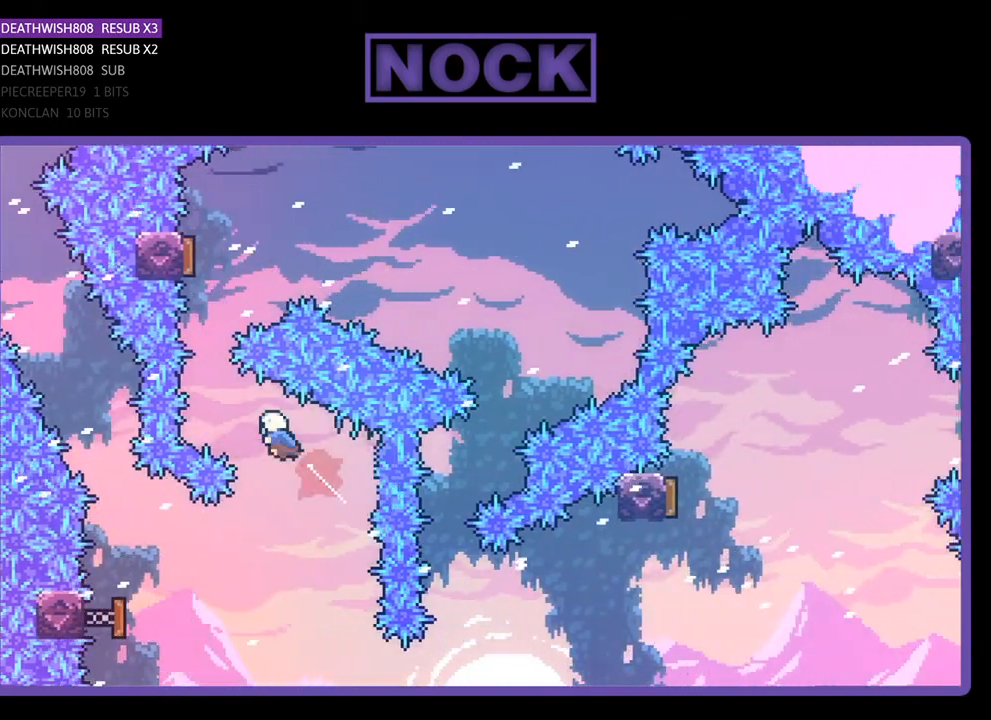
{"buttons": ["CIRCLE", "R2"], "right_stick": "center", "events": [[100, "CIRCLE", "up"], [133, "DPAD_LEFT", "up"], [133, "DPAD_UP", "up"], [233, "DPAD_UP", "down"], [267, "CIRCLE", "down"], [467, "DPAD_UP", "up"]]}
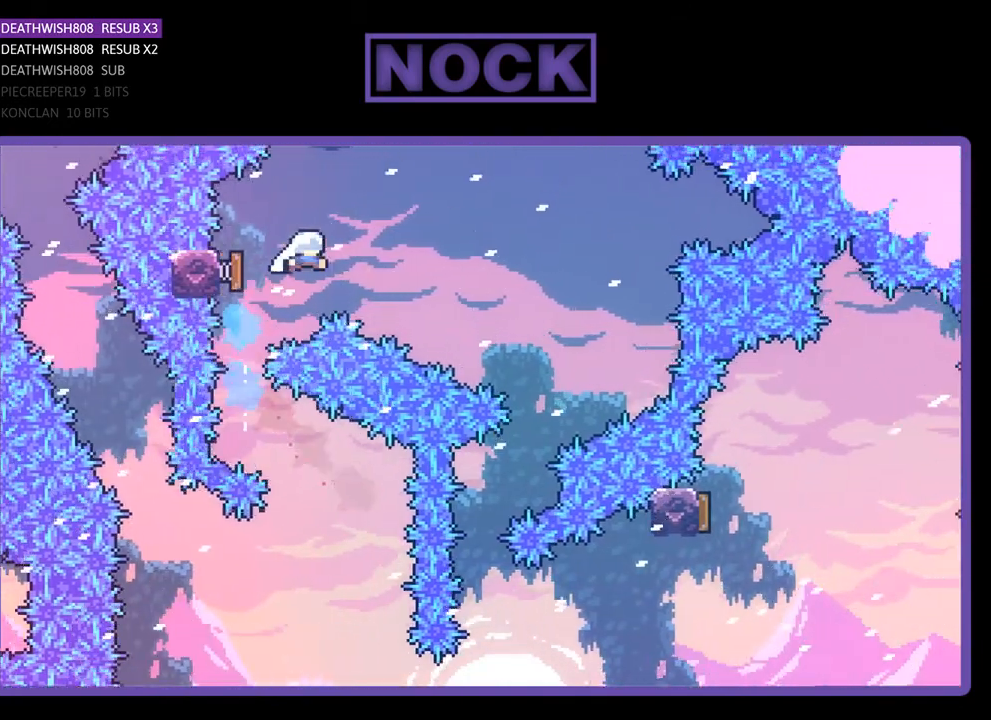
{"buttons": ["R2", "DPAD_RIGHT"], "right_stick": "center", "events": [[33, "CIRCLE", "up"], [67, "DPAD_LEFT", "down"], [200, "DPAD_LEFT", "up"], [333, "DPAD_RIGHT", "down"]]}
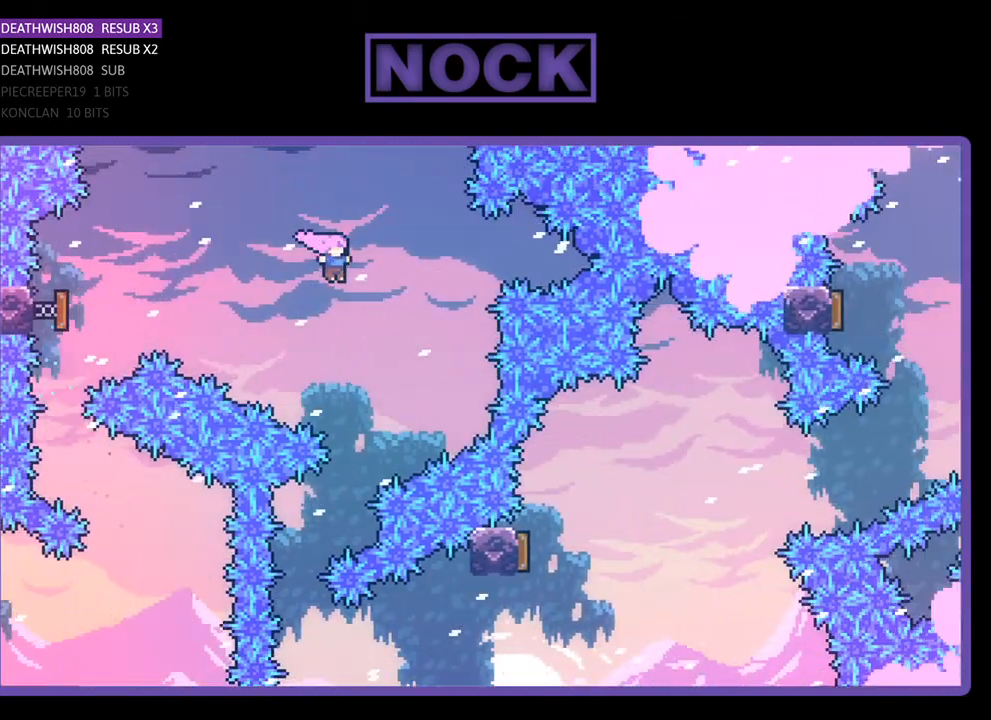
{"buttons": ["R2", "DPAD_LEFT"], "right_stick": "center", "events": [[100, "DPAD_RIGHT", "up"], [300, "DPAD_LEFT", "down"]]}
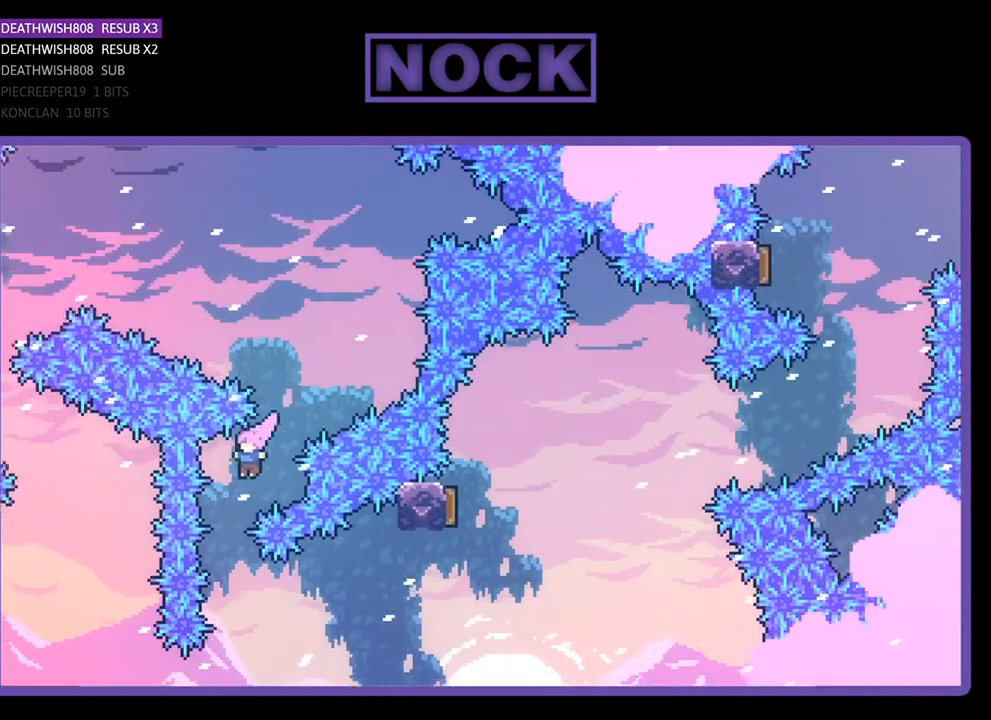
{"buttons": ["CIRCLE", "R2", "DPAD_RIGHT"], "right_stick": "center", "events": [[67, "DPAD_LEFT", "up"], [133, "DPAD_RIGHT", "down"], [133, "DPAD_UP", "down"], [233, "DPAD_UP", "up"], [267, "CIRCLE", "down"]]}
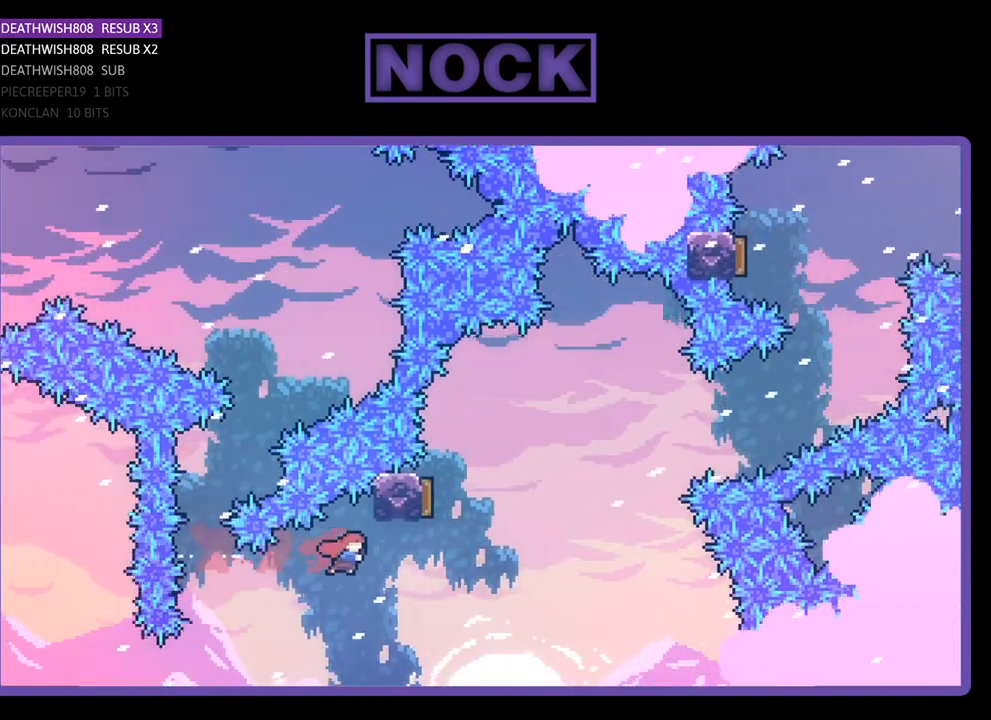
{"buttons": ["CIRCLE", "R2", "DPAD_UP"], "right_stick": "center", "events": [[167, "CIRCLE", "up"], [233, "DPAD_UP", "down"], [267, "CIRCLE", "down"], [300, "DPAD_RIGHT", "up"]]}
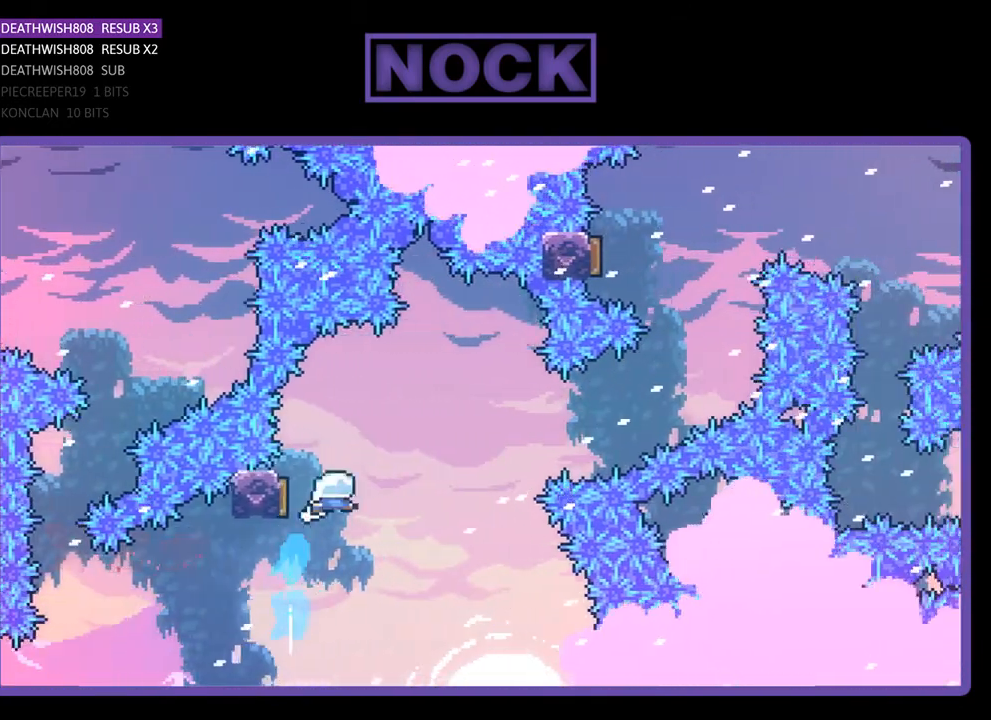
{"buttons": ["R2", "DPAD_UP", "DPAD_RIGHT"], "right_stick": "center", "events": [[133, "DPAD_RIGHT", "down"], [167, "CIRCLE", "up"]]}
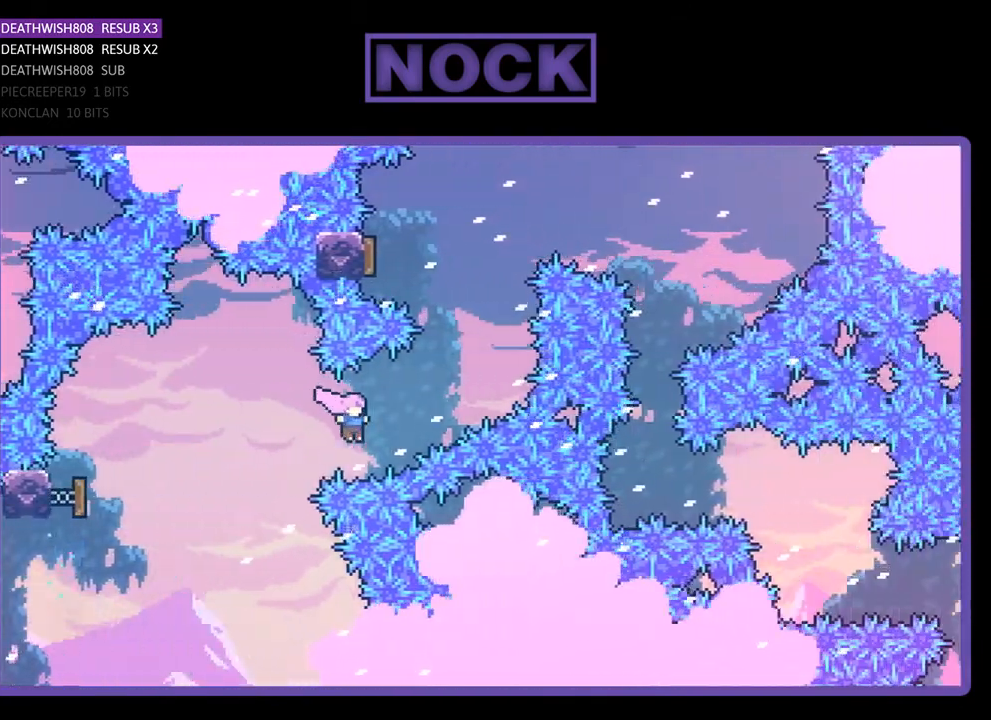
{"buttons": ["CIRCLE", "R2", "DPAD_UP", "DPAD_LEFT"], "right_stick": "center", "events": [[100, "CIRCLE", "down"], [300, "CIRCLE", "up"], [300, "DPAD_RIGHT", "up"], [400, "CIRCLE", "down"], [433, "DPAD_LEFT", "down"]]}
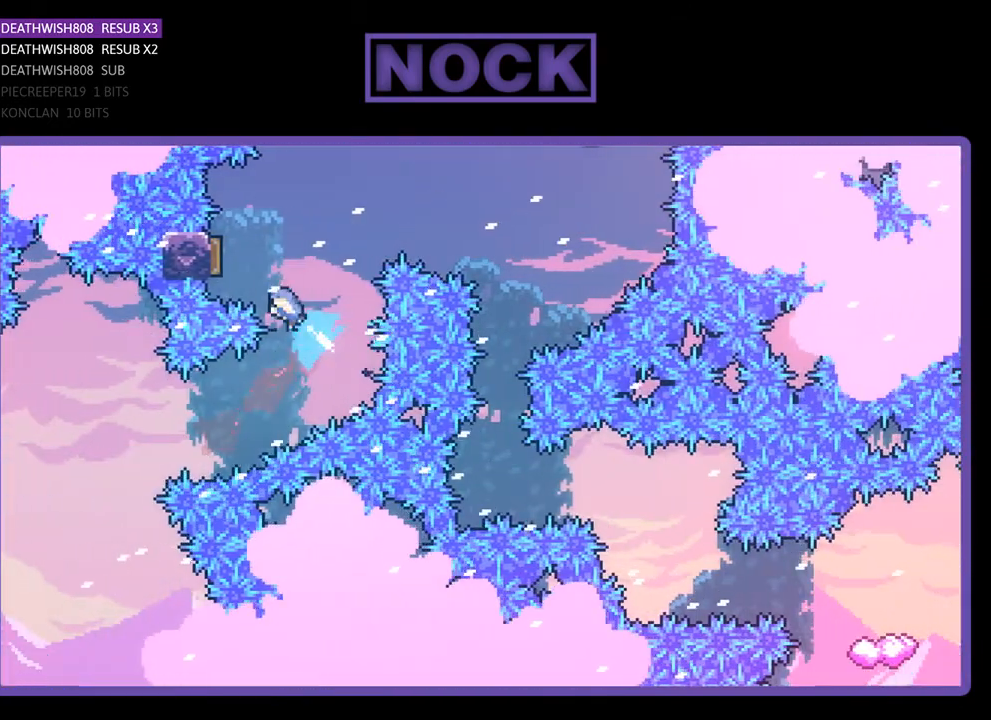
{"buttons": ["R2", "DPAD_RIGHT"], "right_stick": "center", "events": [[233, "CIRCLE", "up"], [233, "DPAD_LEFT", "up"], [267, "DPAD_UP", "up"], [367, "DPAD_RIGHT", "down"]]}
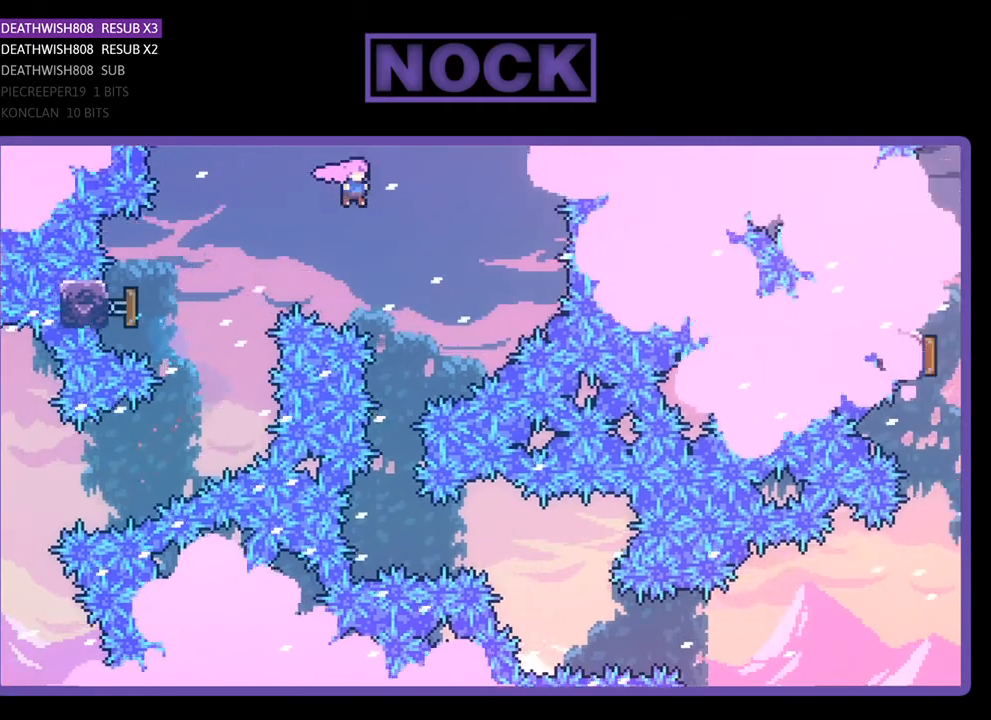
{"buttons": ["R2"], "right_stick": "center", "events": [[100, "DPAD_RIGHT", "up"], [300, "DPAD_LEFT", "down"], [400, "DPAD_LEFT", "up"]]}